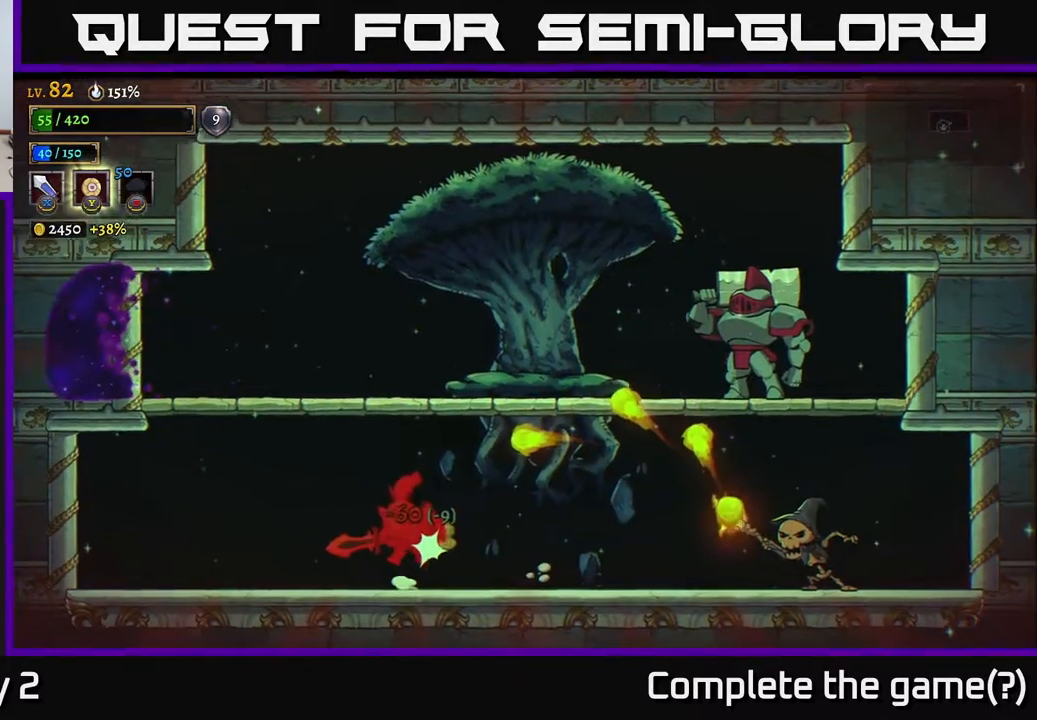
Gameplay with a controller (Xbox layout); each line is a JSON object with the inputs held at the frame after it. "events" lists button and stick changes between this image and that frame as [ms after this image, input, new state], when the widget could be followed in between.
{"buttons": ["A", "R2"], "left_stick": "right", "right_stick": "center", "events": [[150, "R2", "up"], [233, "left_stick", "center"], [317, "left_stick", "right"], [450, "R2", "down"], [467, "A", "down"]]}
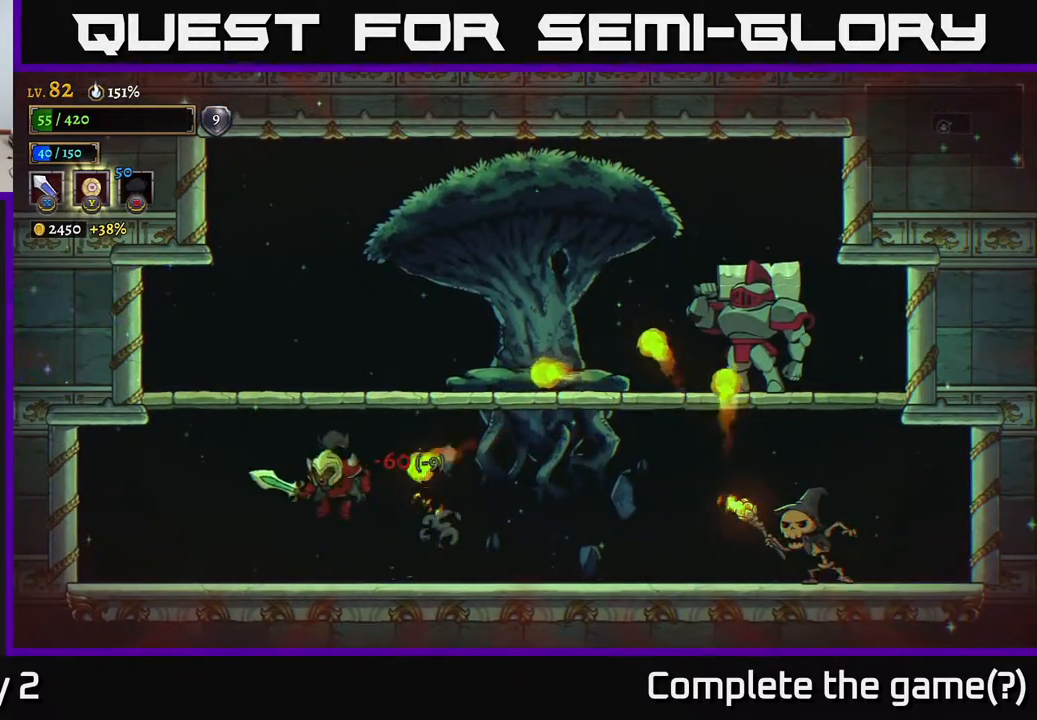
{"buttons": ["X"], "left_stick": "right", "right_stick": "center", "events": [[17, "R2", "up"], [83, "A", "up"], [83, "R2", "down"], [450, "X", "down"], [500, "R2", "up"]]}
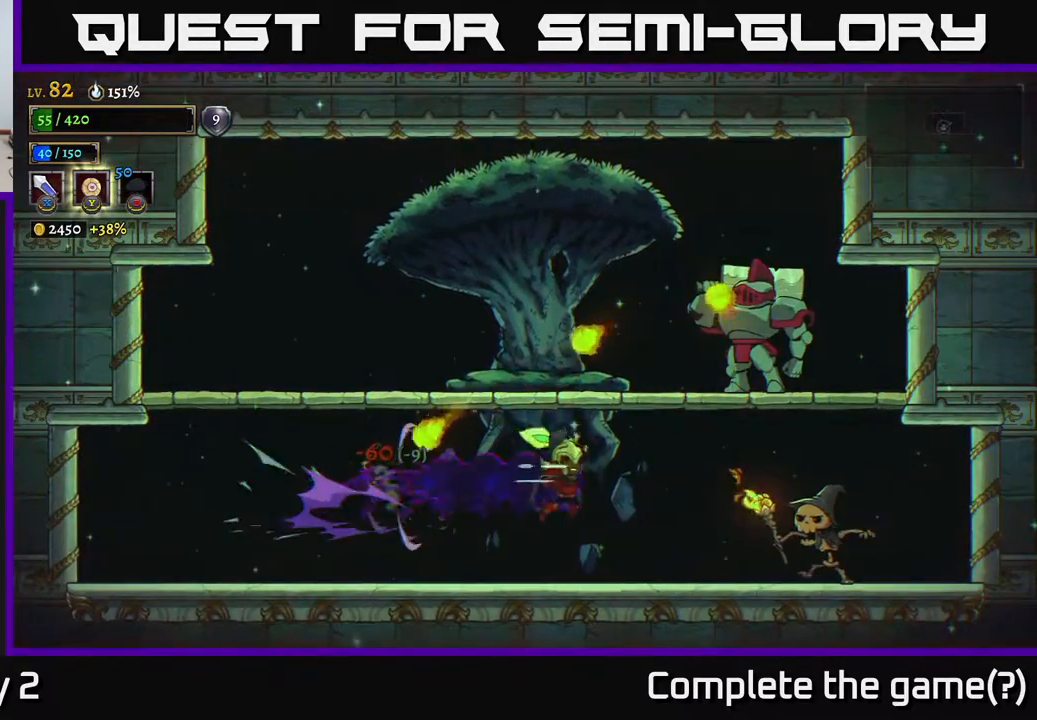
{"buttons": ["X"], "left_stick": "center", "right_stick": "center", "events": [[200, "X", "up"], [383, "X", "down"], [467, "left_stick", "center"]]}
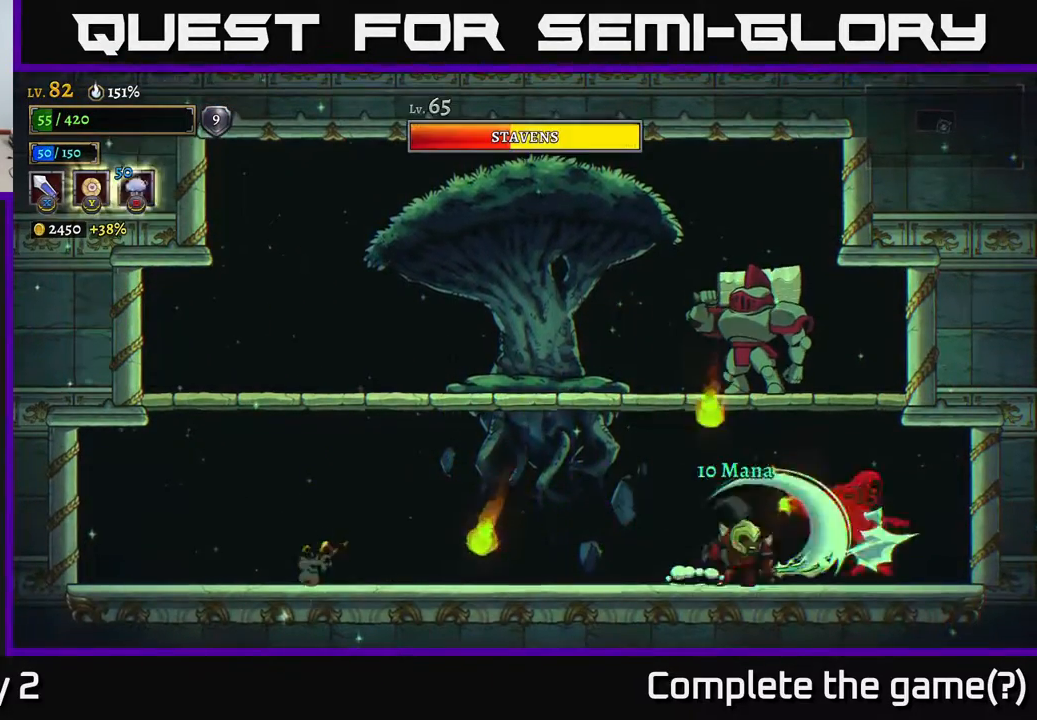
{"buttons": [], "left_stick": "left", "right_stick": "center", "events": [[33, "X", "up"], [117, "left_stick", "right"], [250, "left_stick", "center"], [317, "B", "down"], [417, "B", "up"], [500, "left_stick", "left"]]}
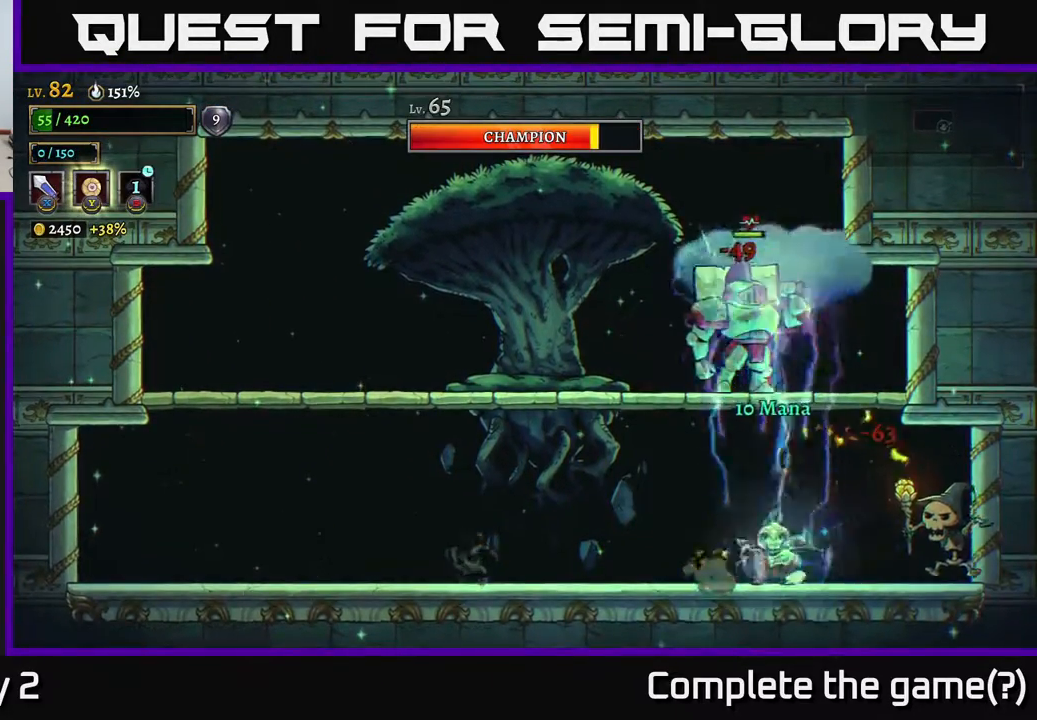
{"buttons": [], "left_stick": "right", "right_stick": "center", "events": [[117, "left_stick", "center"], [367, "left_stick", "right"], [400, "A", "down"], [433, "X", "down"], [467, "A", "up"], [500, "X", "up"]]}
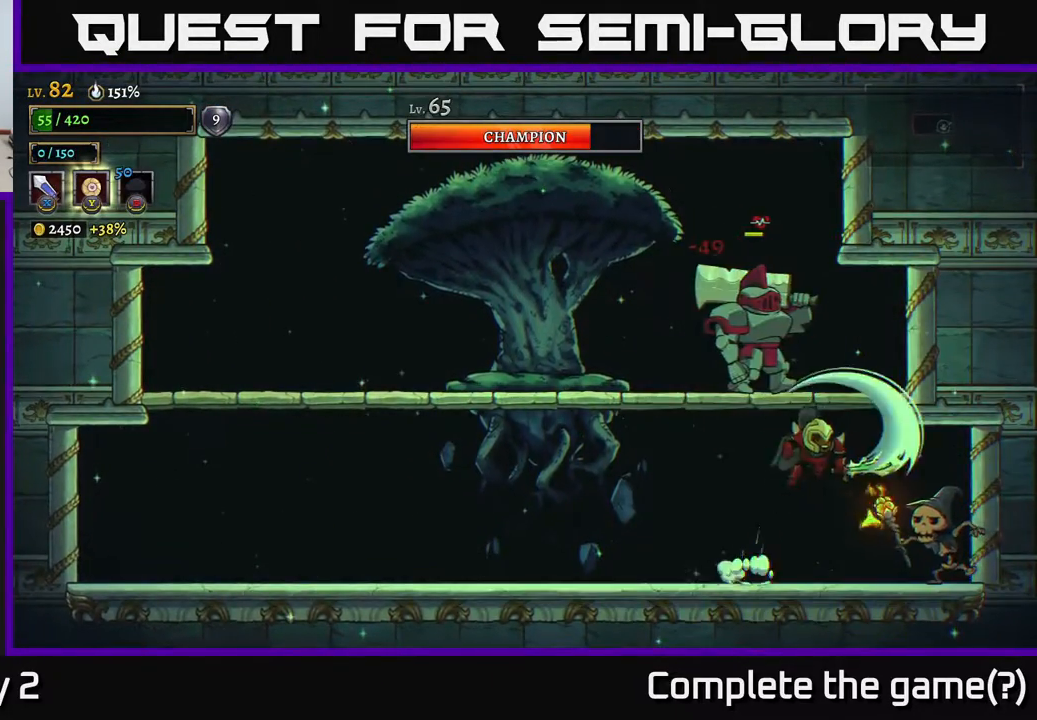
{"buttons": ["X"], "left_stick": "center", "right_stick": "center", "events": [[117, "left_stick", "center"], [367, "X", "down"], [400, "left_stick", "right"], [500, "left_stick", "center"]]}
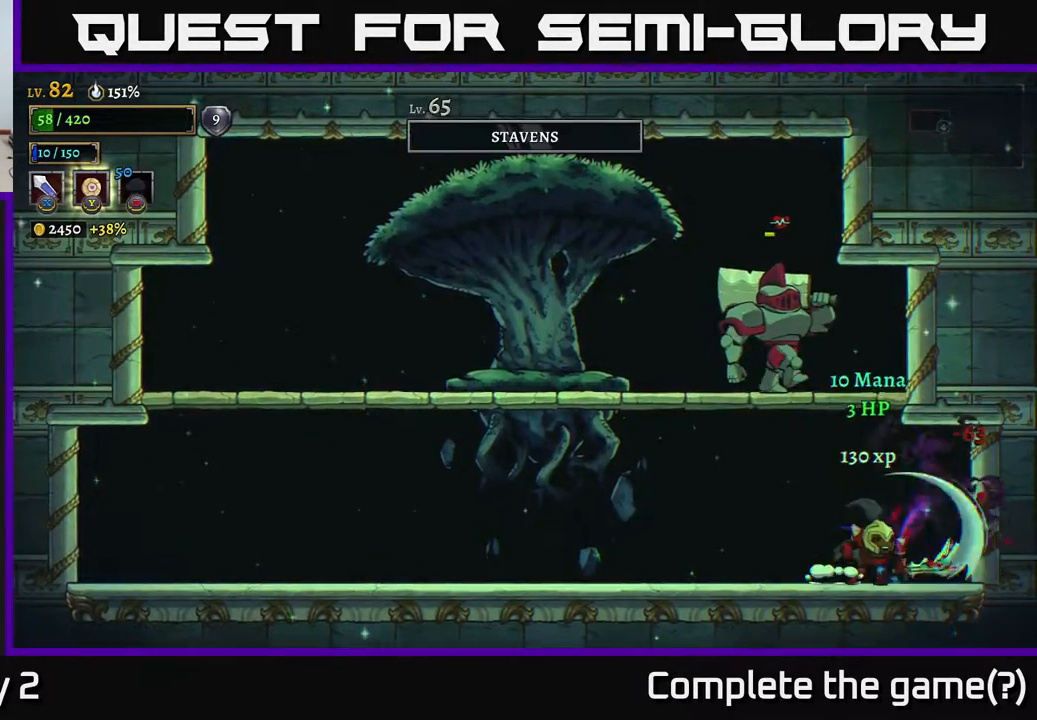
{"buttons": [], "left_stick": "left", "right_stick": "center", "events": [[17, "X", "up"], [167, "left_stick", "left"], [183, "A", "down"], [283, "A", "up"], [300, "B", "down"], [383, "B", "up"]]}
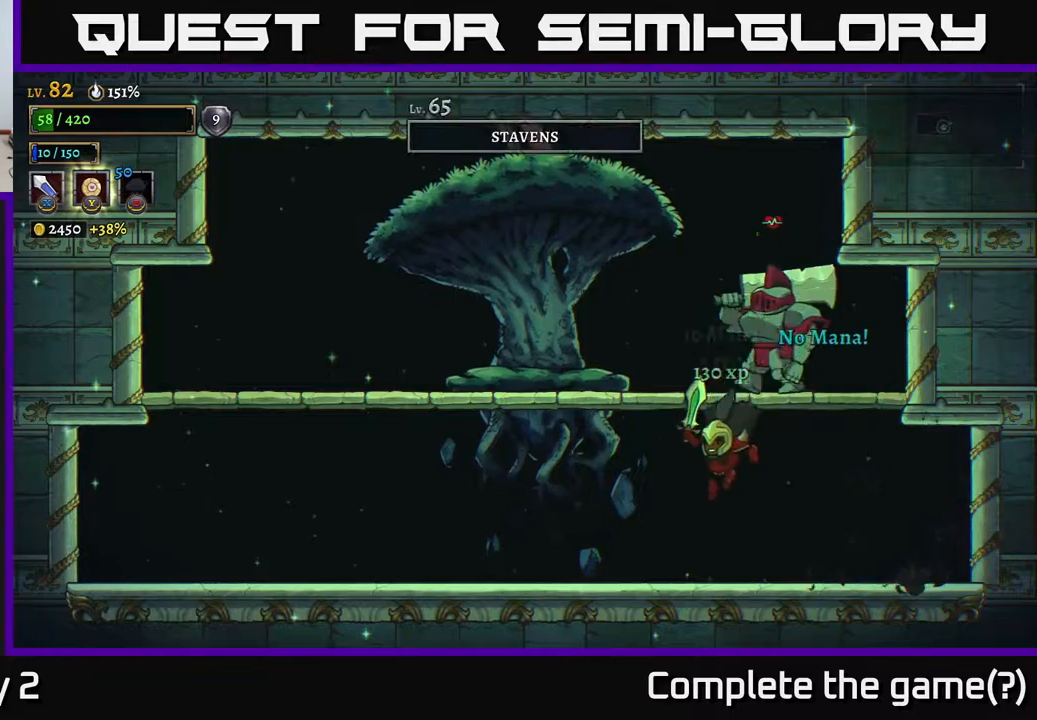
{"buttons": ["A"], "left_stick": "right", "right_stick": "center", "events": [[317, "A", "down"], [367, "X", "down"], [367, "left_stick", "right"], [500, "X", "up"]]}
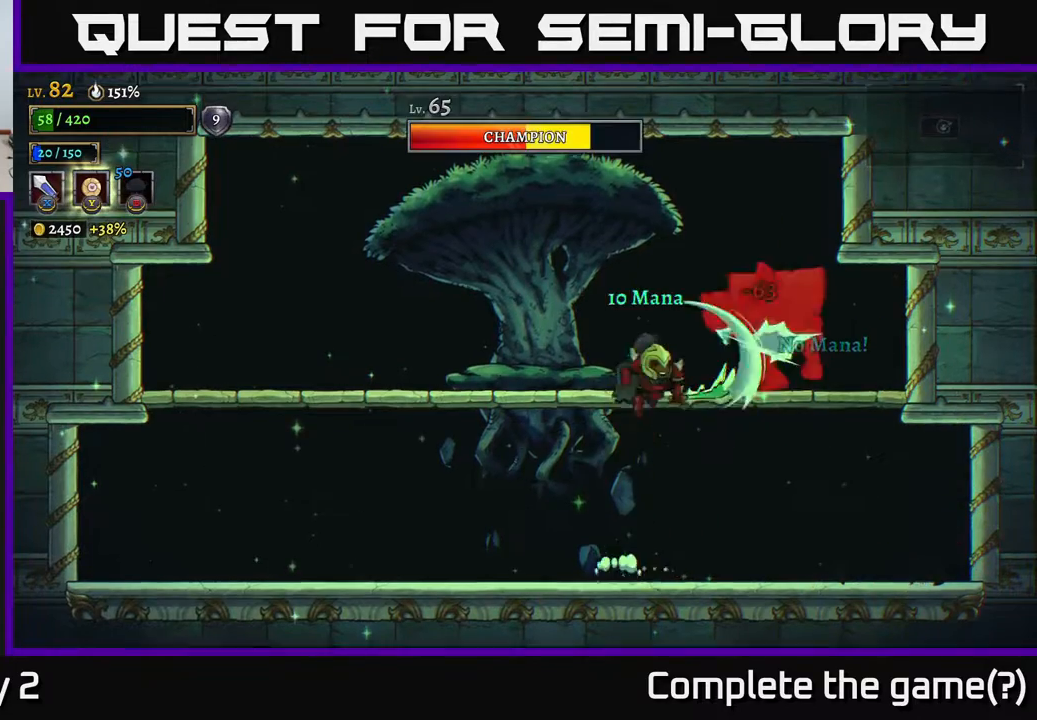
{"buttons": [], "left_stick": "center", "right_stick": "center", "events": [[17, "left_stick", "center"], [33, "A", "up"], [133, "A", "down"], [250, "X", "down"], [283, "A", "up"], [283, "left_stick", "right"], [383, "left_stick", "center"], [400, "X", "up"]]}
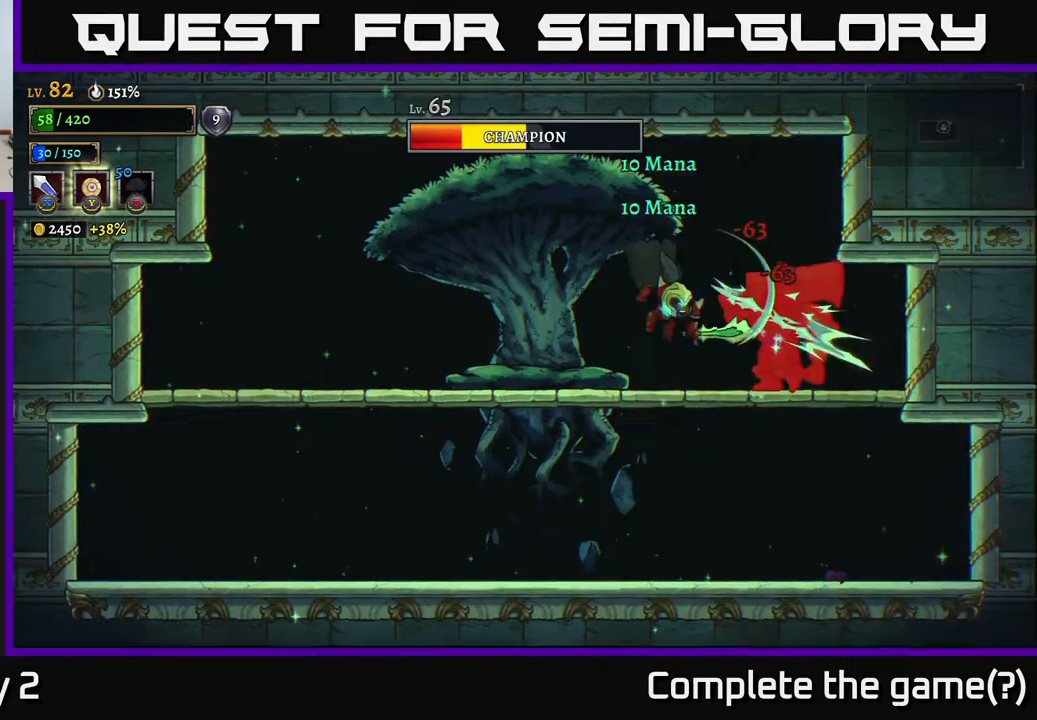
{"buttons": [], "left_stick": "center", "right_stick": "center", "events": [[217, "X", "down"], [233, "left_stick", "right"], [350, "left_stick", "center"], [400, "X", "up"]]}
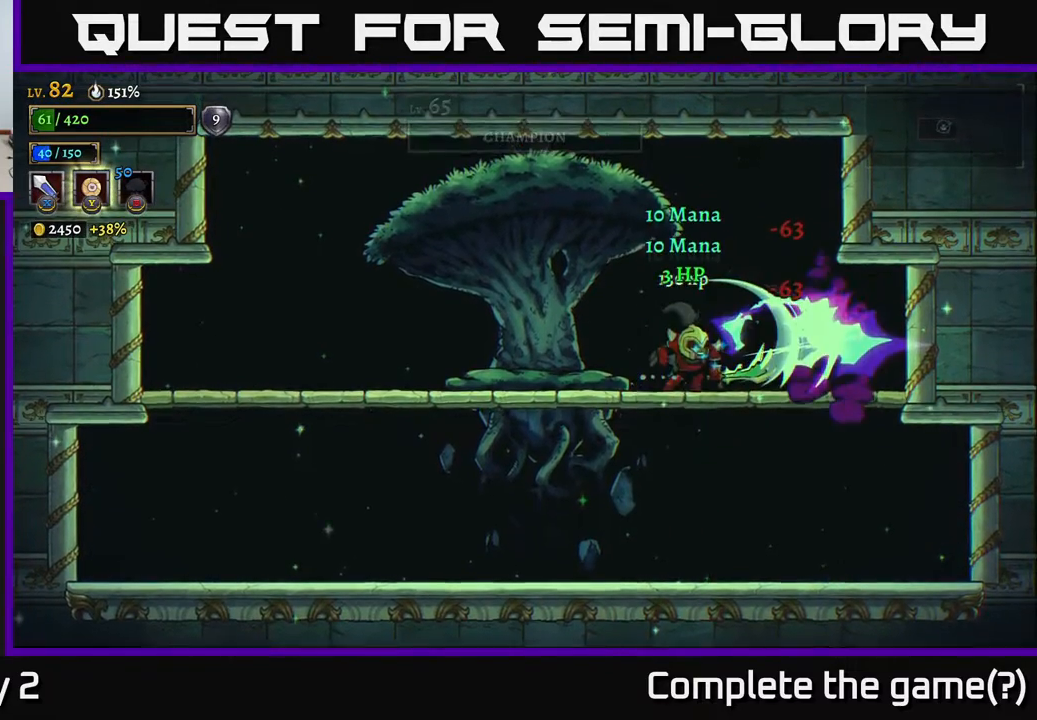
{"buttons": [], "left_stick": "center", "right_stick": "center", "events": [[167, "X", "down"], [333, "X", "up"]]}
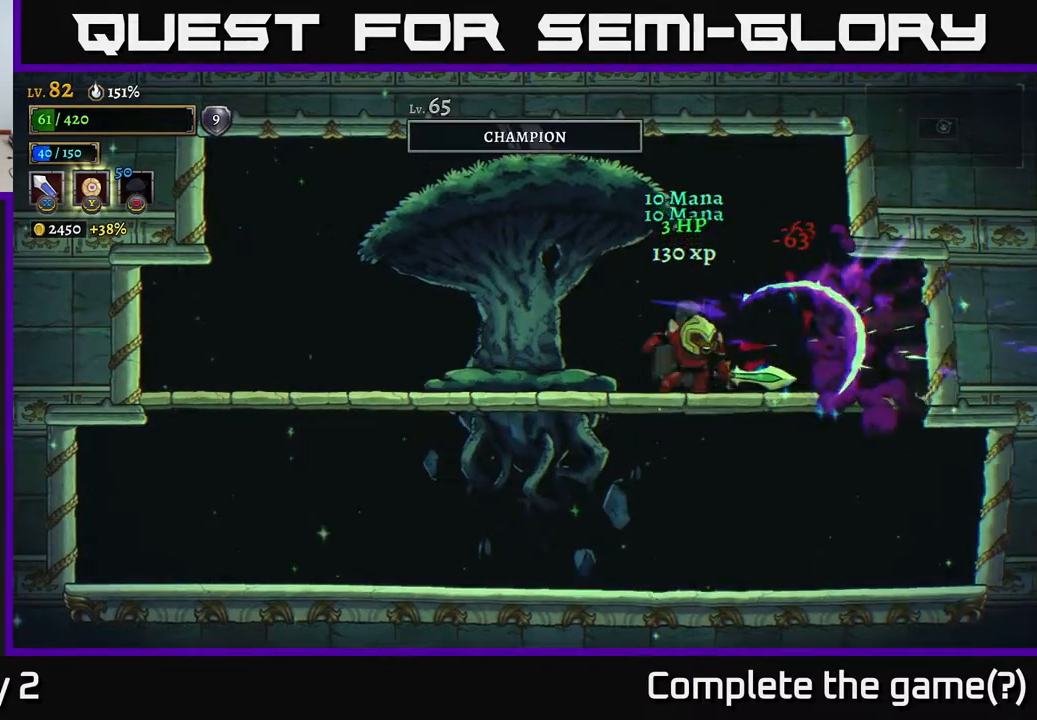
{"buttons": [], "left_stick": "center", "right_stick": "center", "events": [[100, "left_stick", "right"], [417, "left_stick", "center"]]}
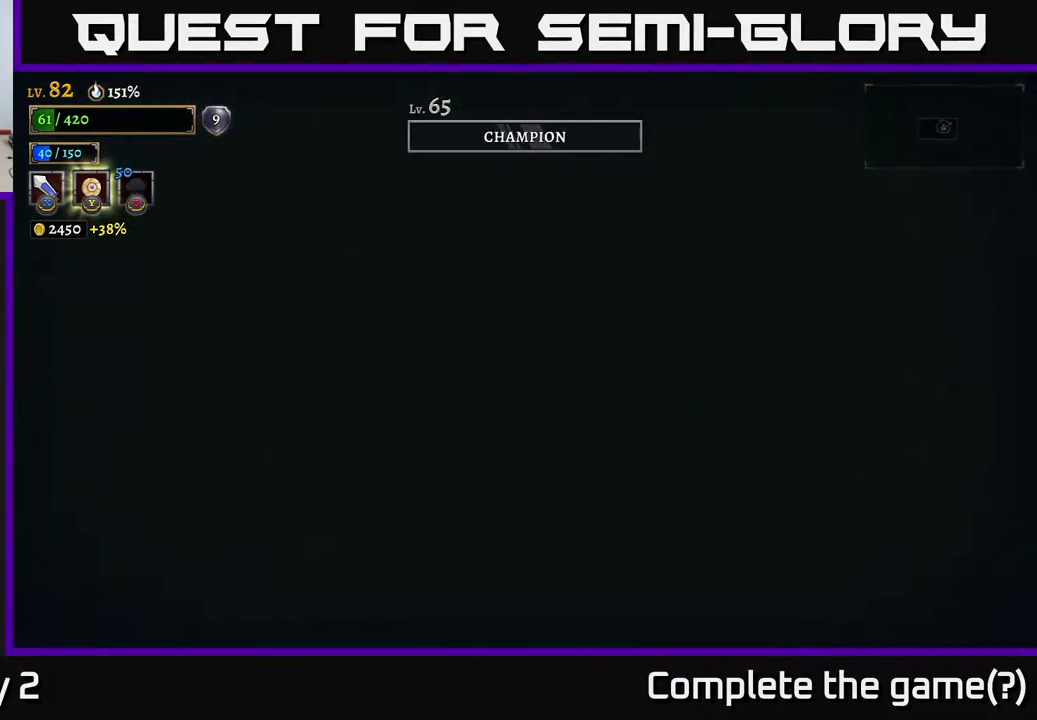
{"buttons": [], "left_stick": "center", "right_stick": "center", "events": []}
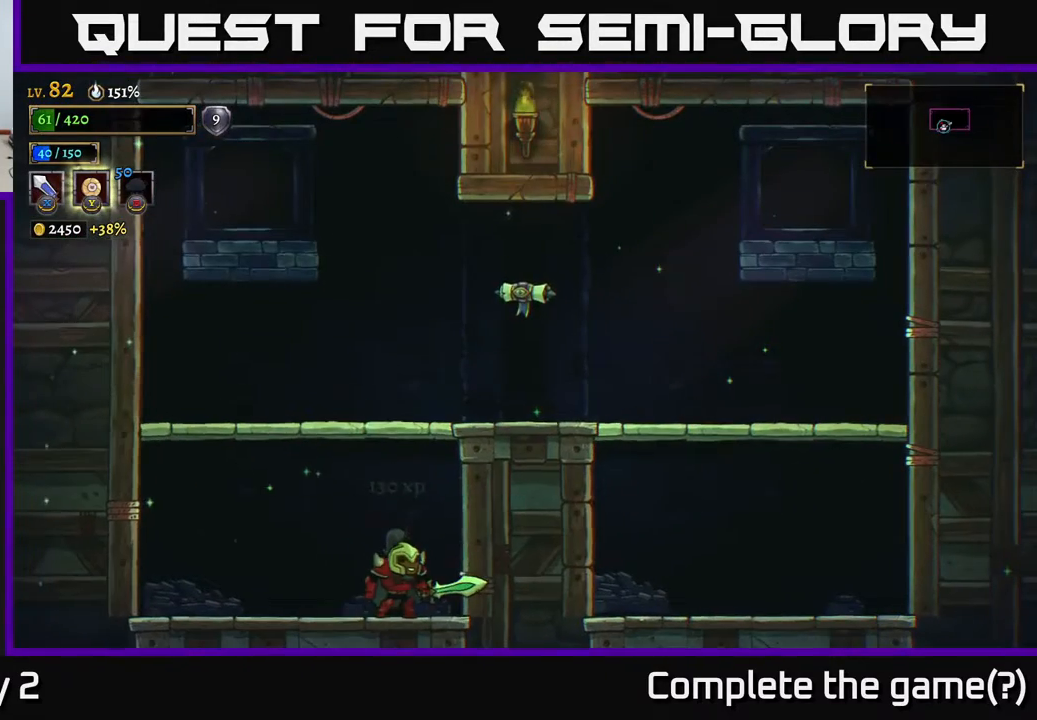
{"buttons": ["A", "X"], "left_stick": "center", "right_stick": "center", "events": [[317, "A", "down"], [467, "X", "down"]]}
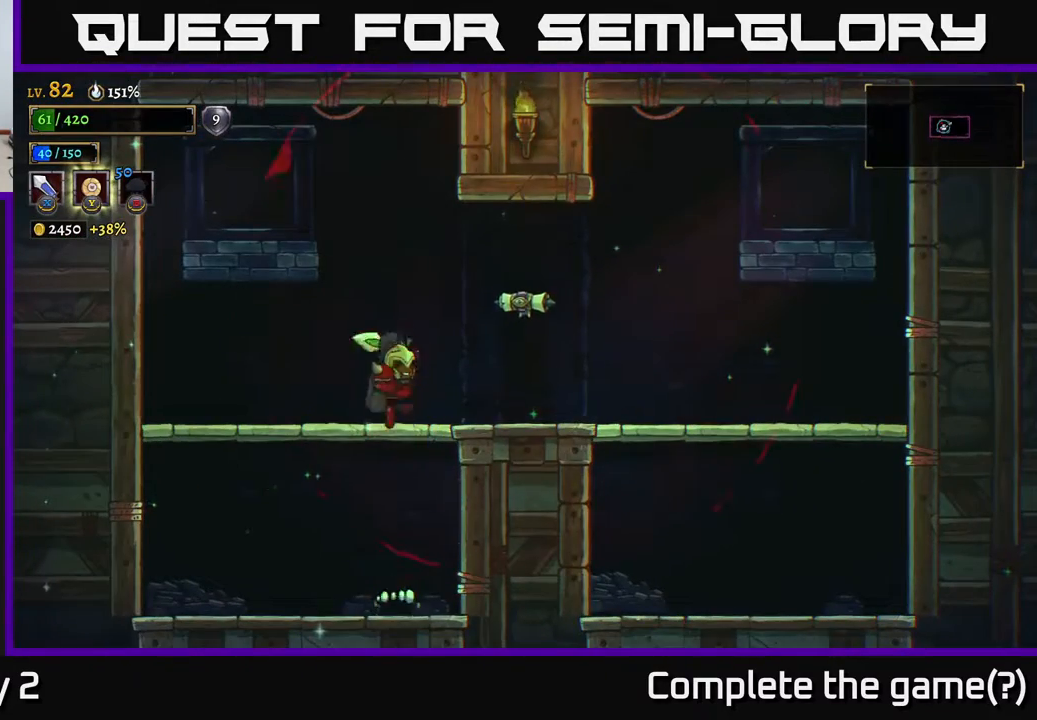
{"buttons": [], "left_stick": "left", "right_stick": "center", "events": [[117, "left_stick", "right"], [167, "X", "up"], [167, "left_stick", "center"], [233, "left_stick", "left"], [283, "A", "up"]]}
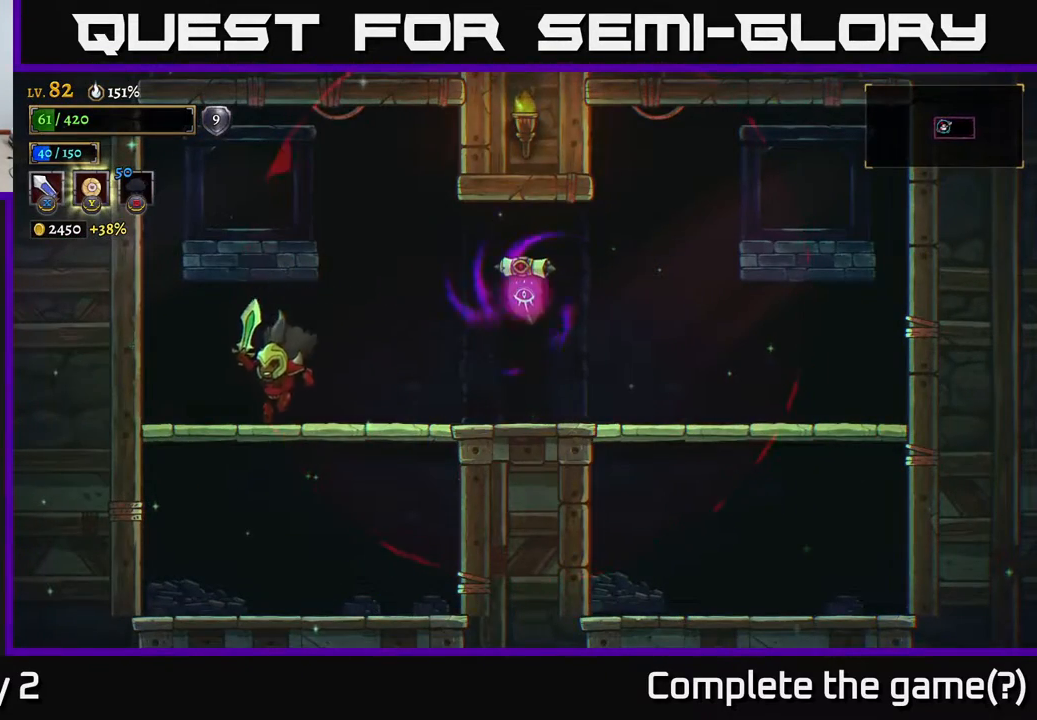
{"buttons": [], "left_stick": "down-left", "right_stick": "center", "events": [[333, "left_stick", "down-left"], [383, "A", "down"], [500, "A", "up"]]}
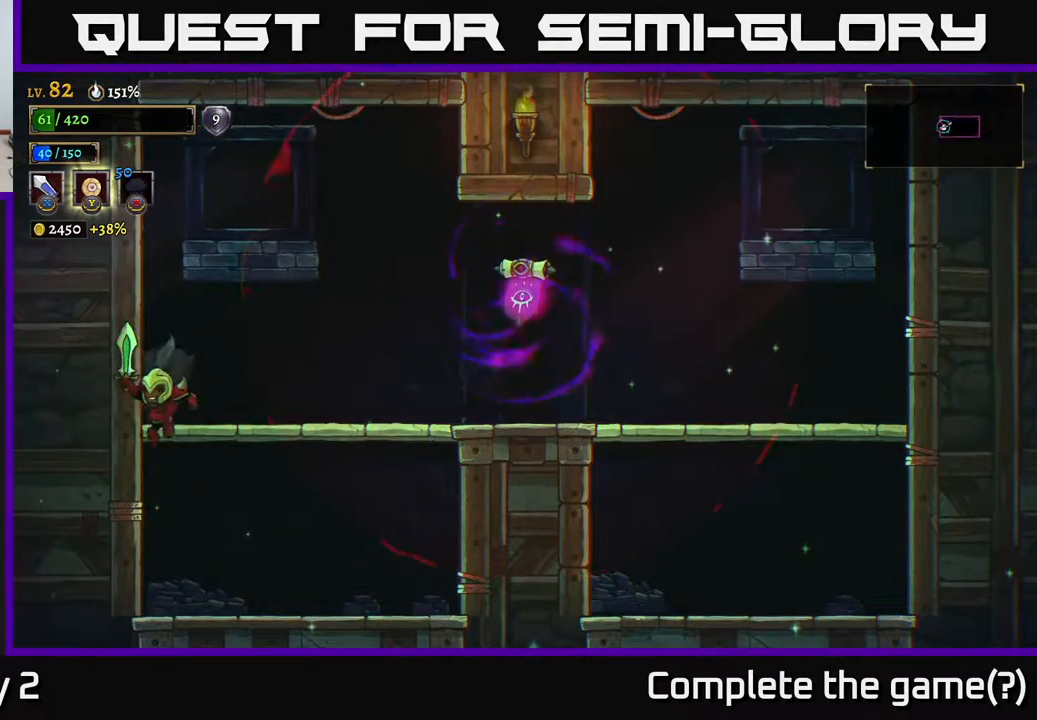
{"buttons": [], "left_stick": "right", "right_stick": "center", "events": [[33, "left_stick", "center"], [433, "left_stick", "right"]]}
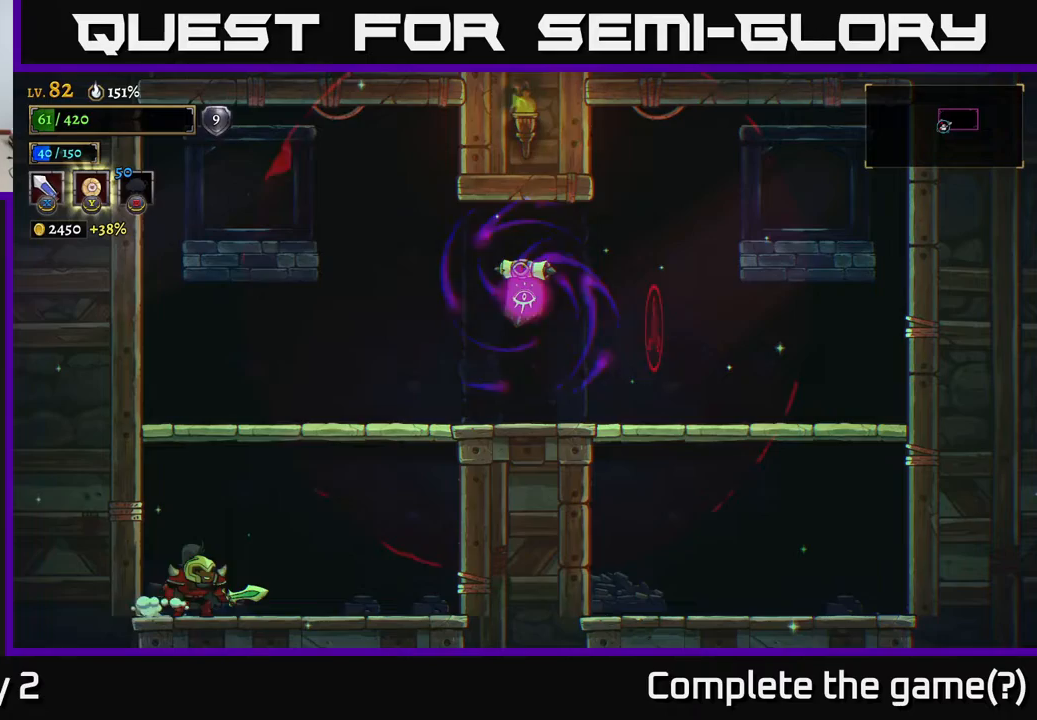
{"buttons": [], "left_stick": "center", "right_stick": "center", "events": [[50, "left_stick", "center"]]}
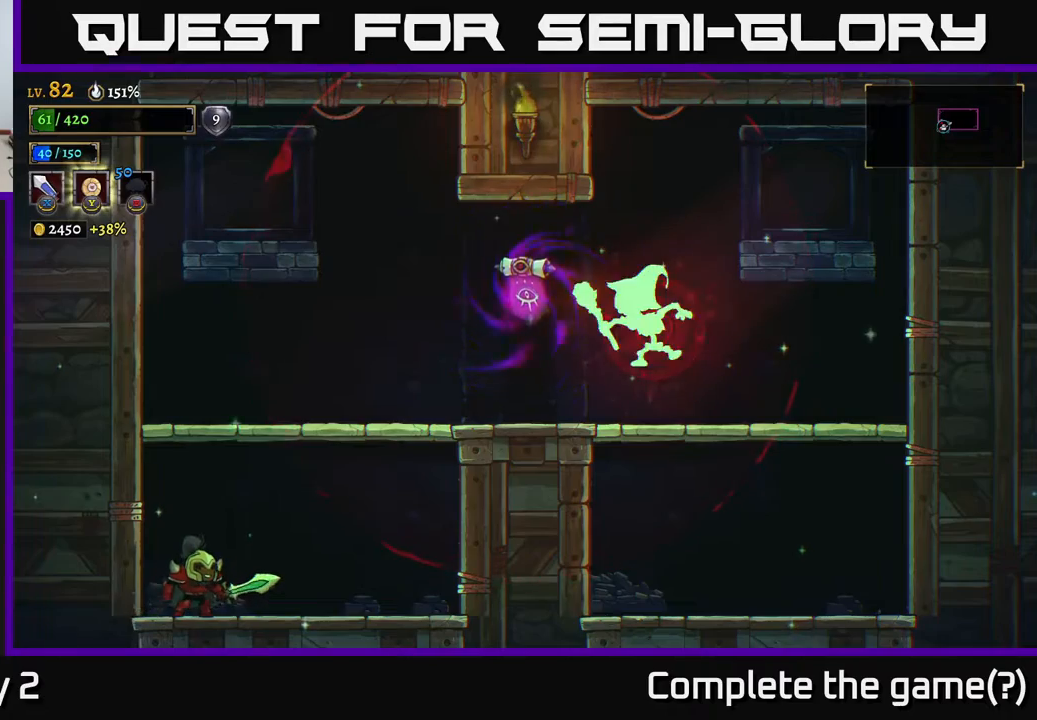
{"buttons": [], "left_stick": "center", "right_stick": "center", "events": []}
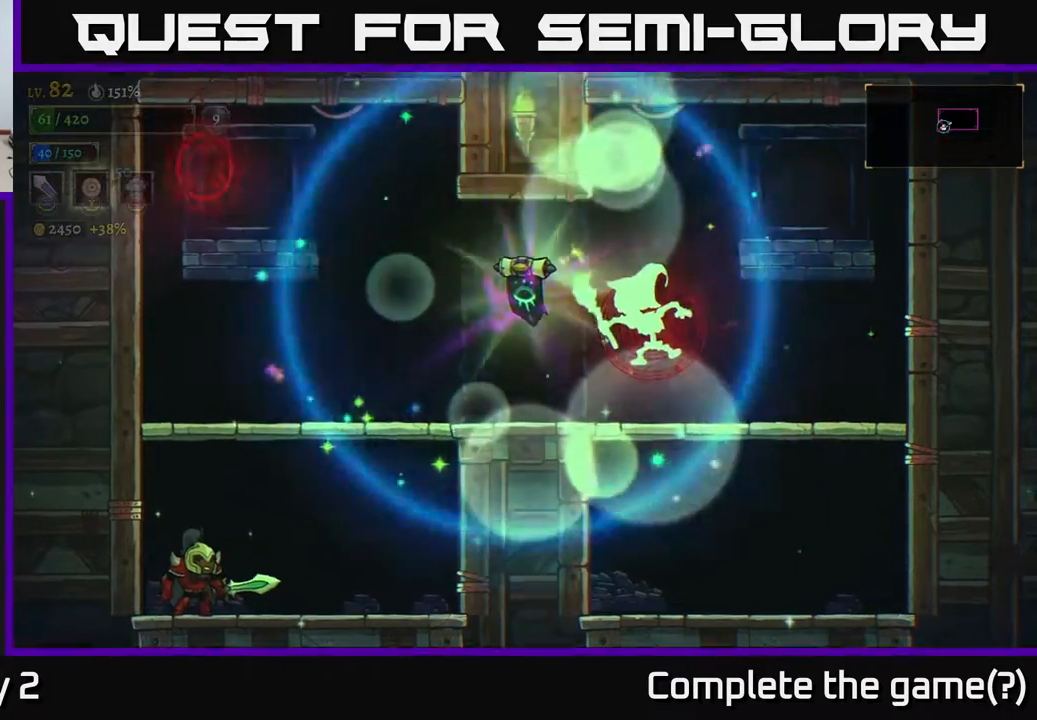
{"buttons": ["R2"], "left_stick": "right", "right_stick": "center", "events": [[100, "A", "down"], [400, "left_stick", "right"], [417, "A", "up"], [467, "R2", "down"]]}
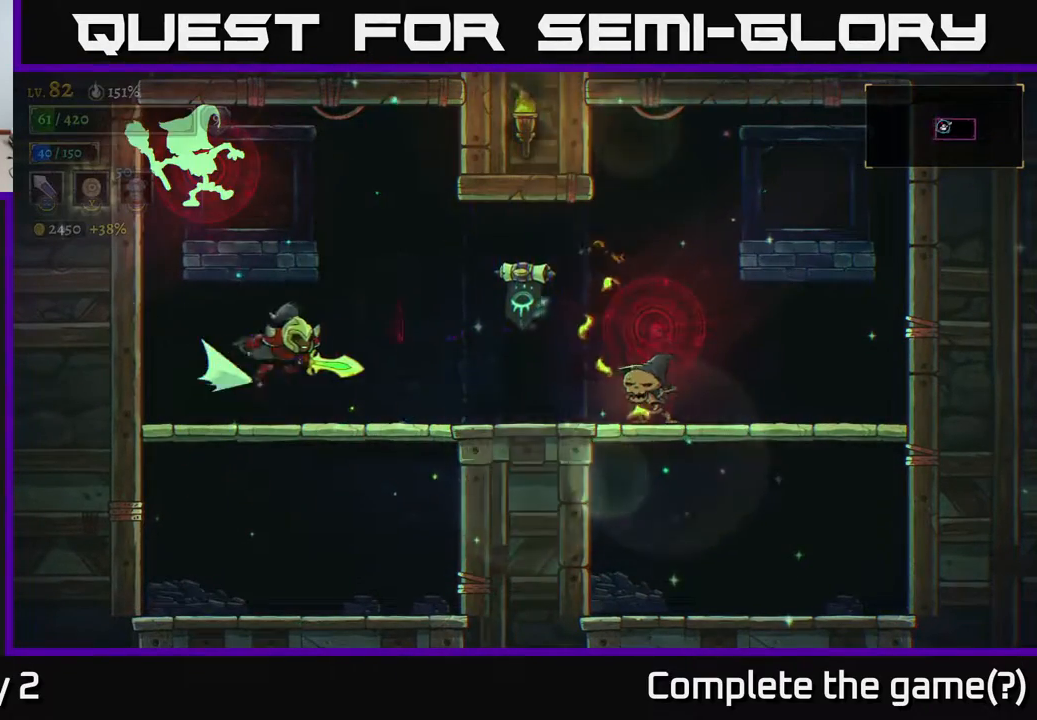
{"buttons": ["X"], "left_stick": "right", "right_stick": "center", "events": [[100, "X", "down"], [217, "R2", "up"], [267, "X", "up"], [300, "left_stick", "center"], [450, "left_stick", "right"], [500, "X", "down"]]}
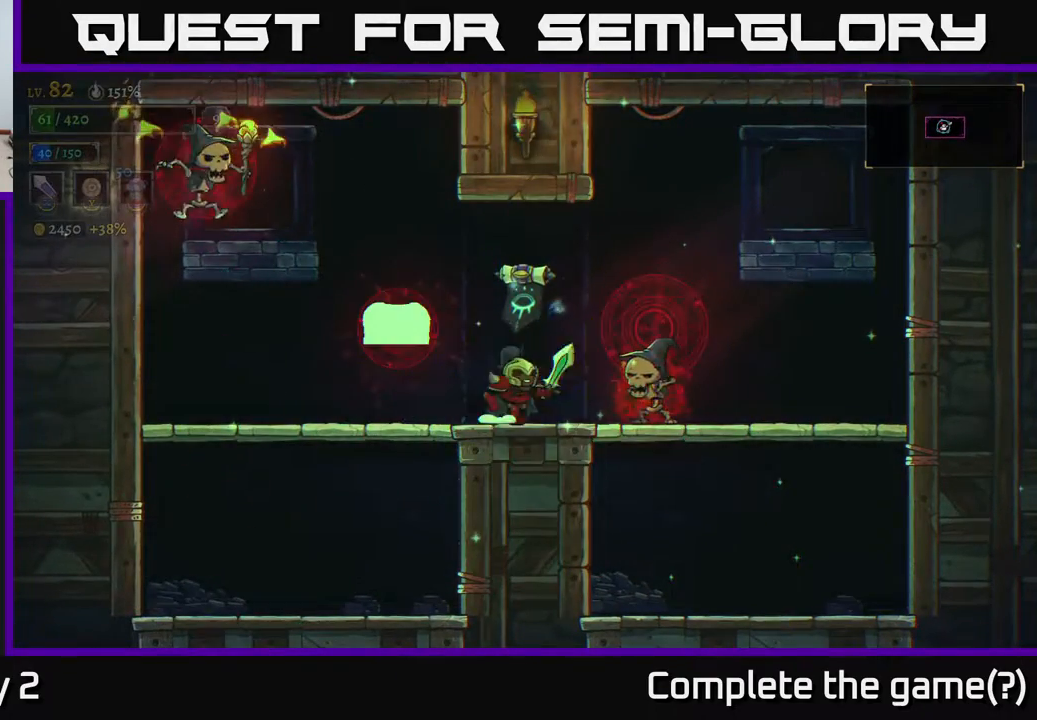
{"buttons": ["X"], "left_stick": "right", "right_stick": "center", "events": [[150, "left_stick", "center"], [200, "X", "up"], [350, "left_stick", "right"], [433, "X", "down"]]}
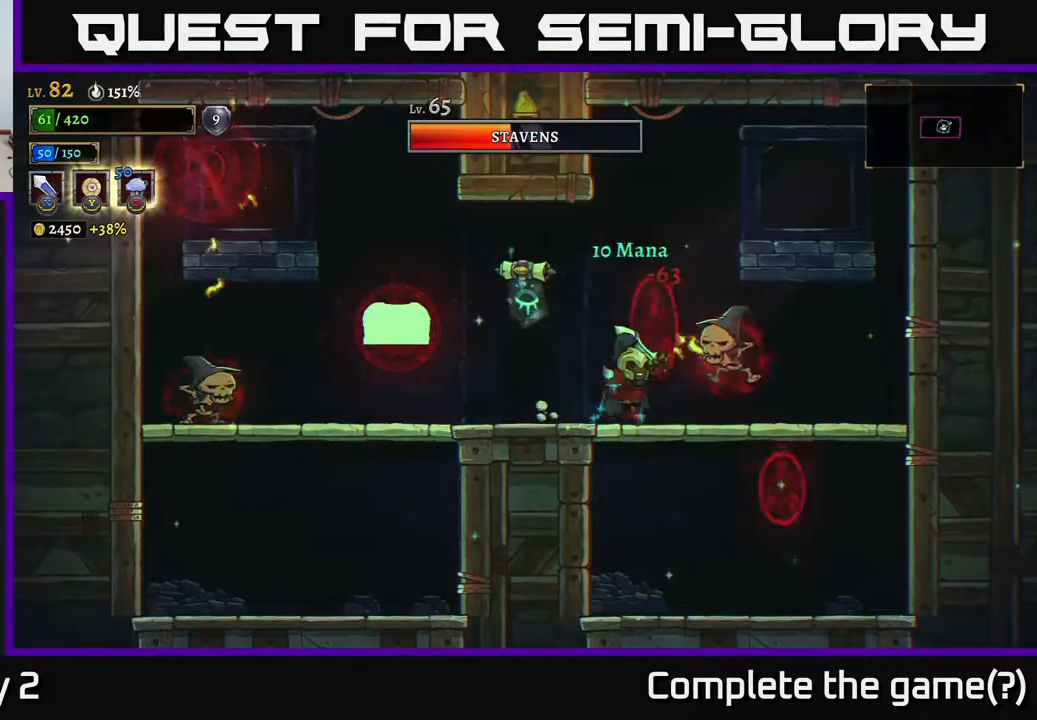
{"buttons": ["X"], "left_stick": "right", "right_stick": "center", "events": [[100, "X", "up"], [283, "left_stick", "center"], [383, "X", "down"], [483, "left_stick", "right"]]}
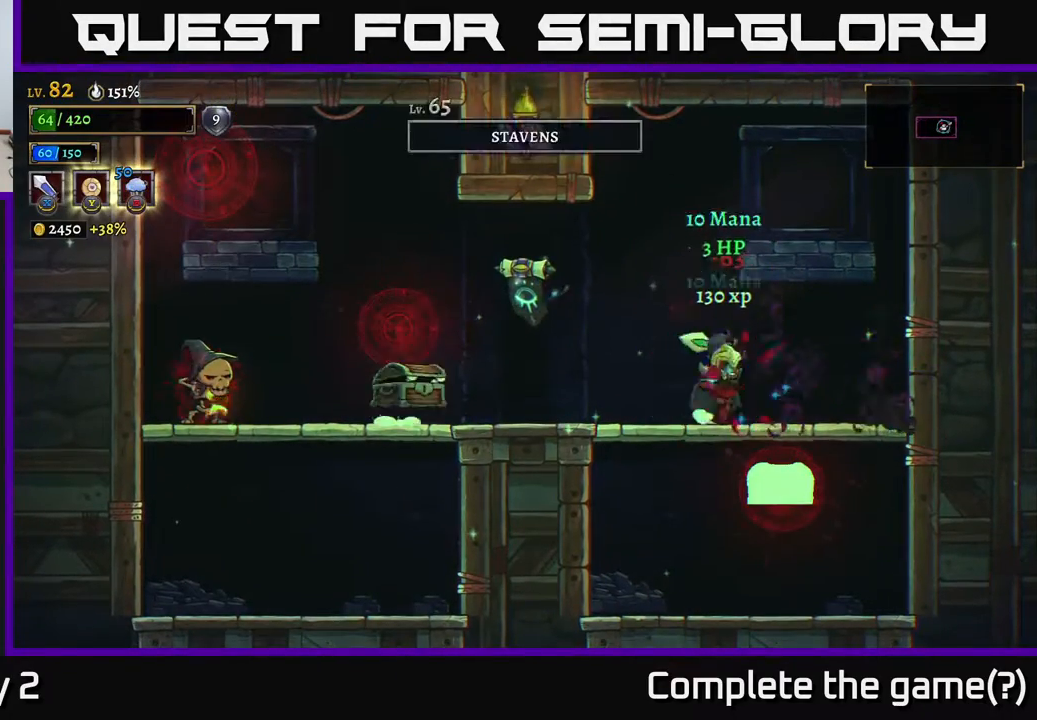
{"buttons": [], "left_stick": "left", "right_stick": "center", "events": [[83, "X", "up"], [133, "left_stick", "left"], [350, "A", "down"], [350, "left_stick", "down"], [467, "A", "up"], [467, "left_stick", "left"]]}
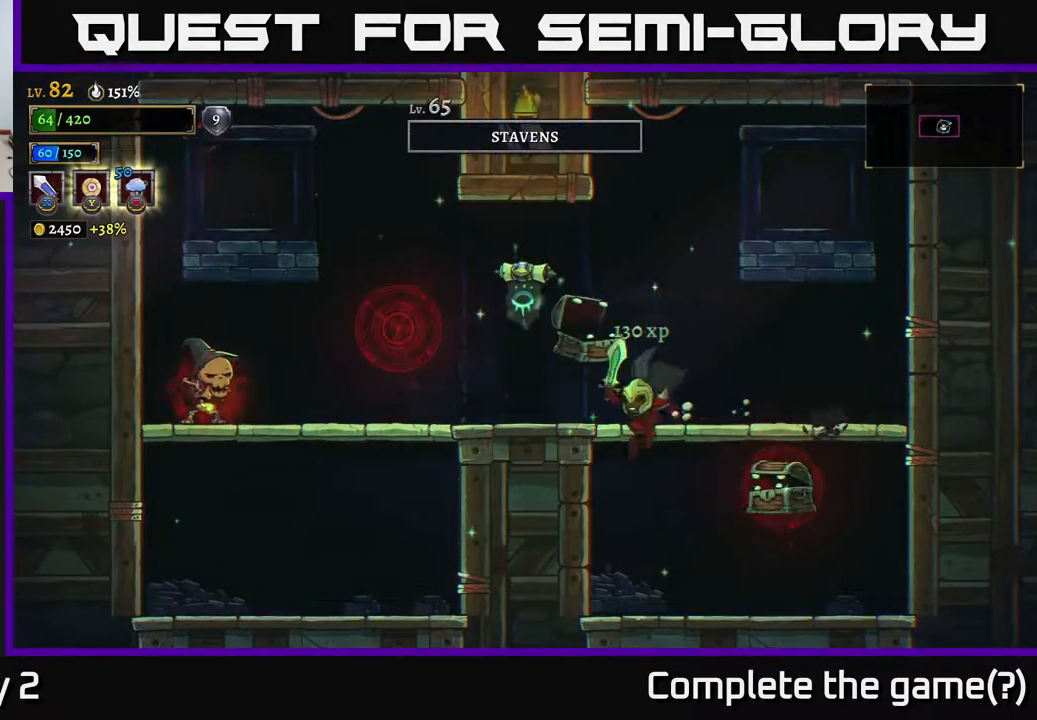
{"buttons": [], "left_stick": "center", "right_stick": "center", "events": [[83, "X", "down"], [83, "left_stick", "right"], [183, "X", "up"], [200, "left_stick", "center"]]}
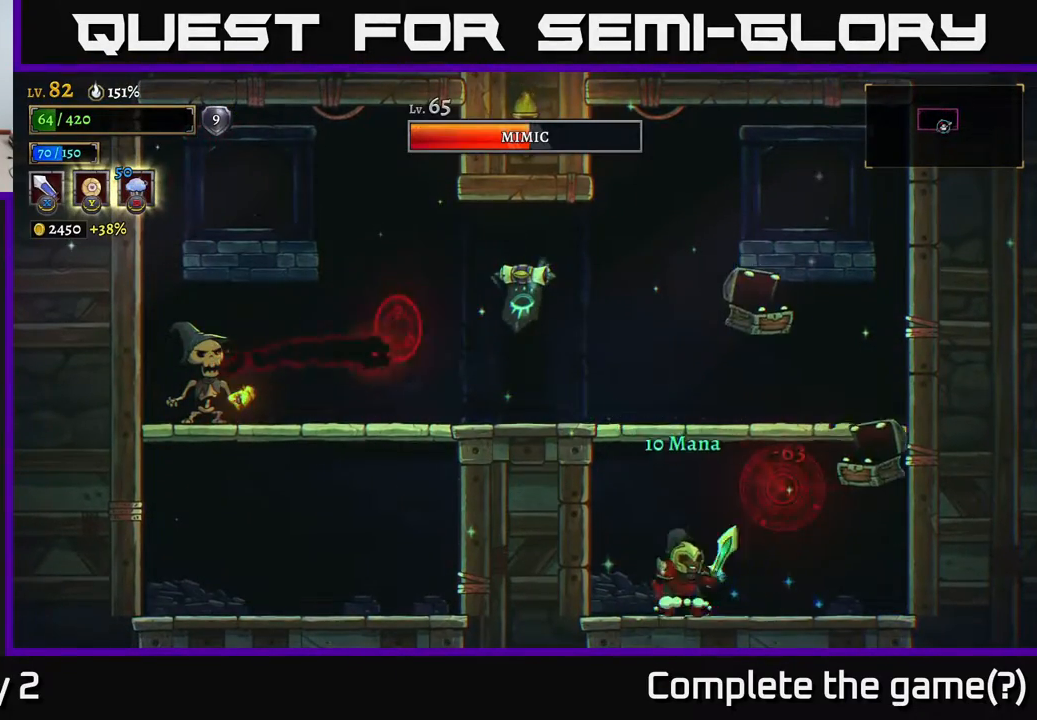
{"buttons": ["X"], "left_stick": "right", "right_stick": "center", "events": [[17, "X", "down"], [50, "left_stick", "right"], [83, "A", "down"], [133, "X", "up"], [167, "A", "up"], [200, "left_stick", "center"], [283, "left_stick", "left"], [383, "left_stick", "center"], [433, "left_stick", "right"], [467, "X", "down"]]}
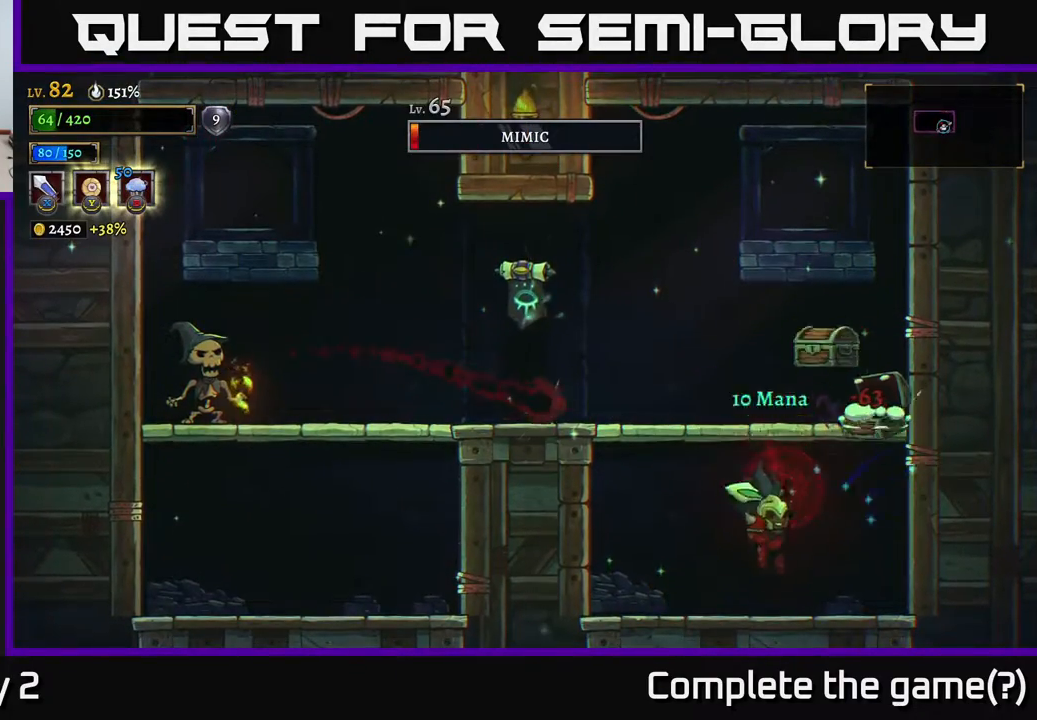
{"buttons": [], "left_stick": "center", "right_stick": "center", "events": [[83, "left_stick", "center"], [133, "X", "up"], [367, "X", "down"], [483, "X", "up"]]}
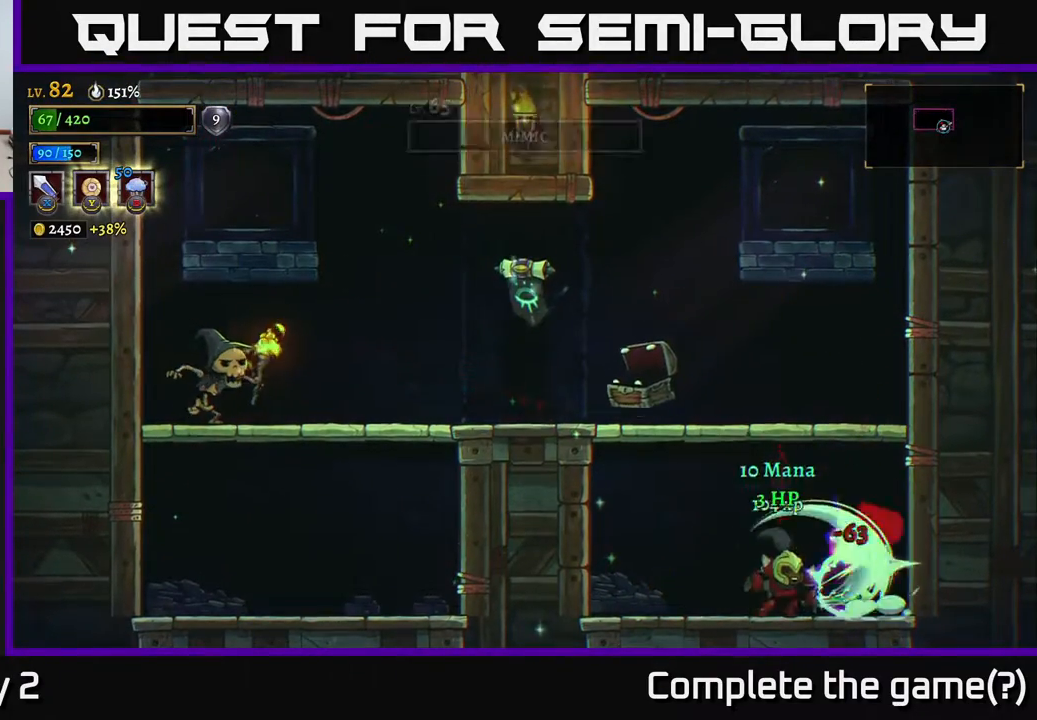
{"buttons": [], "left_stick": "right", "right_stick": "center", "events": [[17, "left_stick", "left"], [483, "left_stick", "right"]]}
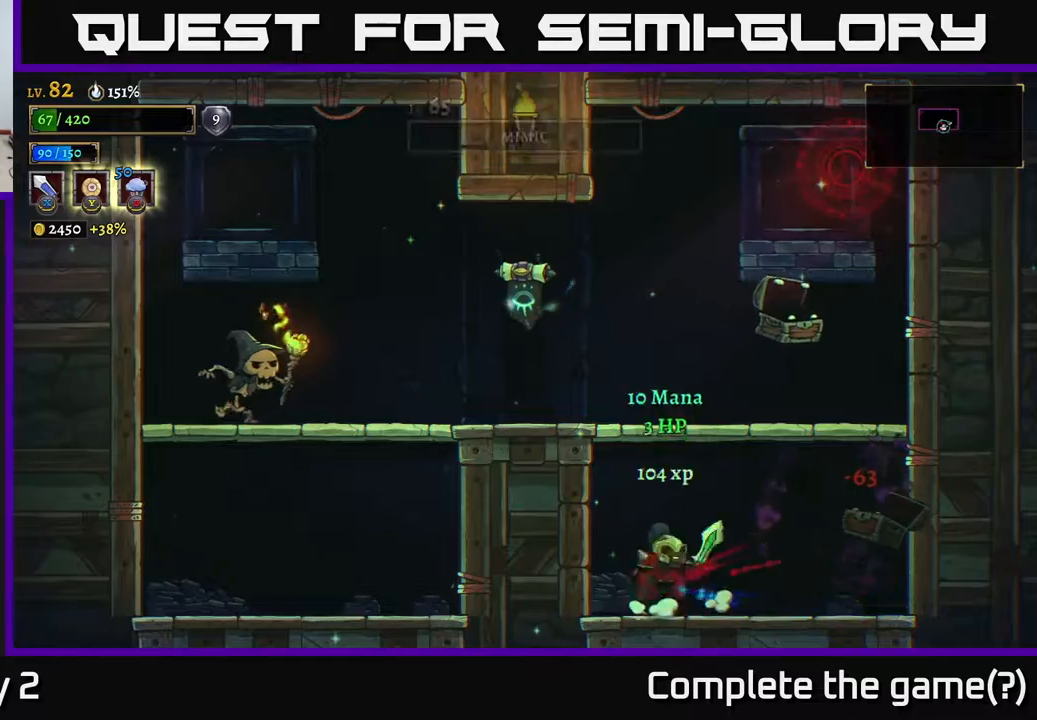
{"buttons": ["X"], "left_stick": "center", "right_stick": "center", "events": [[50, "A", "down"], [50, "X", "down"], [233, "left_stick", "center"], [250, "X", "up"], [383, "A", "up"], [450, "X", "down"]]}
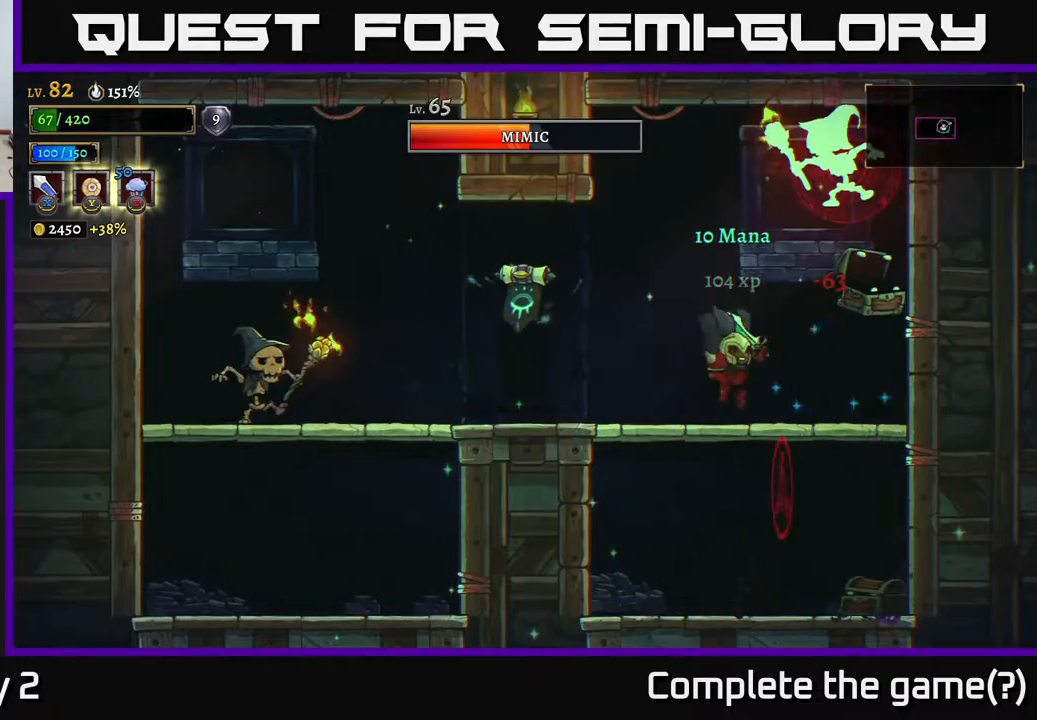
{"buttons": ["X"], "left_stick": "center", "right_stick": "center", "events": [[133, "X", "up"], [417, "X", "down"]]}
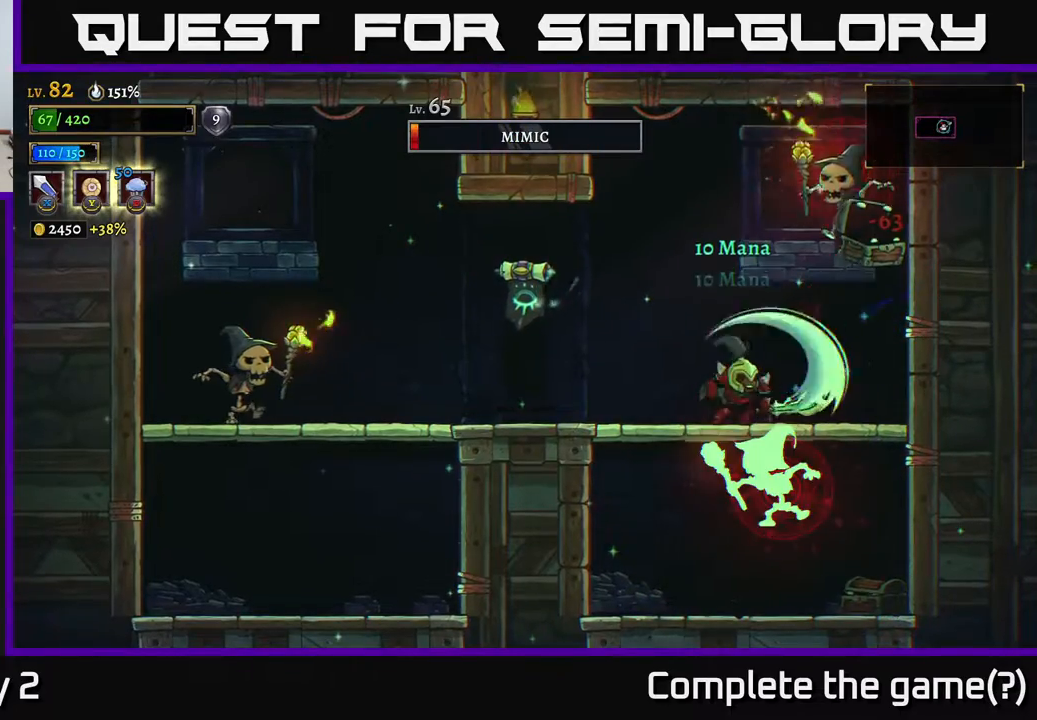
{"buttons": [], "left_stick": "left", "right_stick": "center", "events": [[67, "X", "up"], [167, "left_stick", "left"]]}